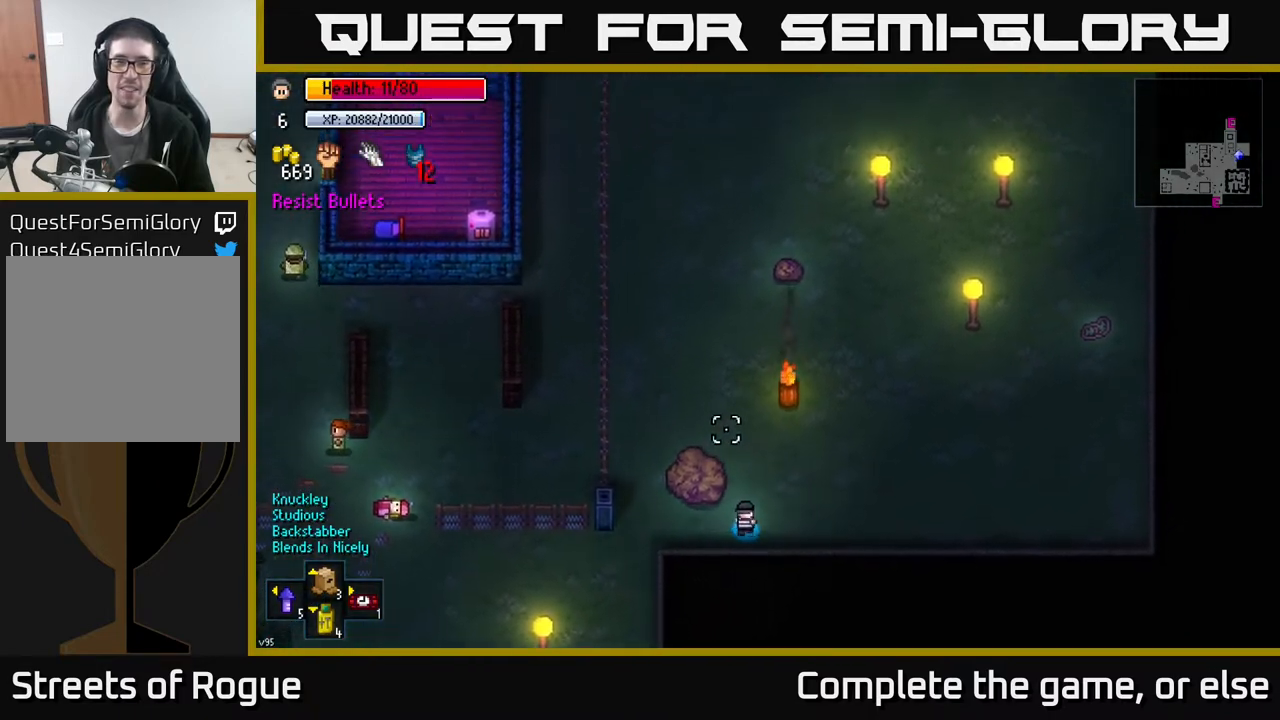
Gameplay with a controller (Xbox layout); each line is a JSON object with the inputs held at the frame after it. "events" lists button and stick changes between this image and that frame as [ms after this image, input, new state], when the widget could be followed in between.
{"buttons": [], "left_stick": "up-left", "right_stick": "up", "events": [[300, "left_stick", "up-left"]]}
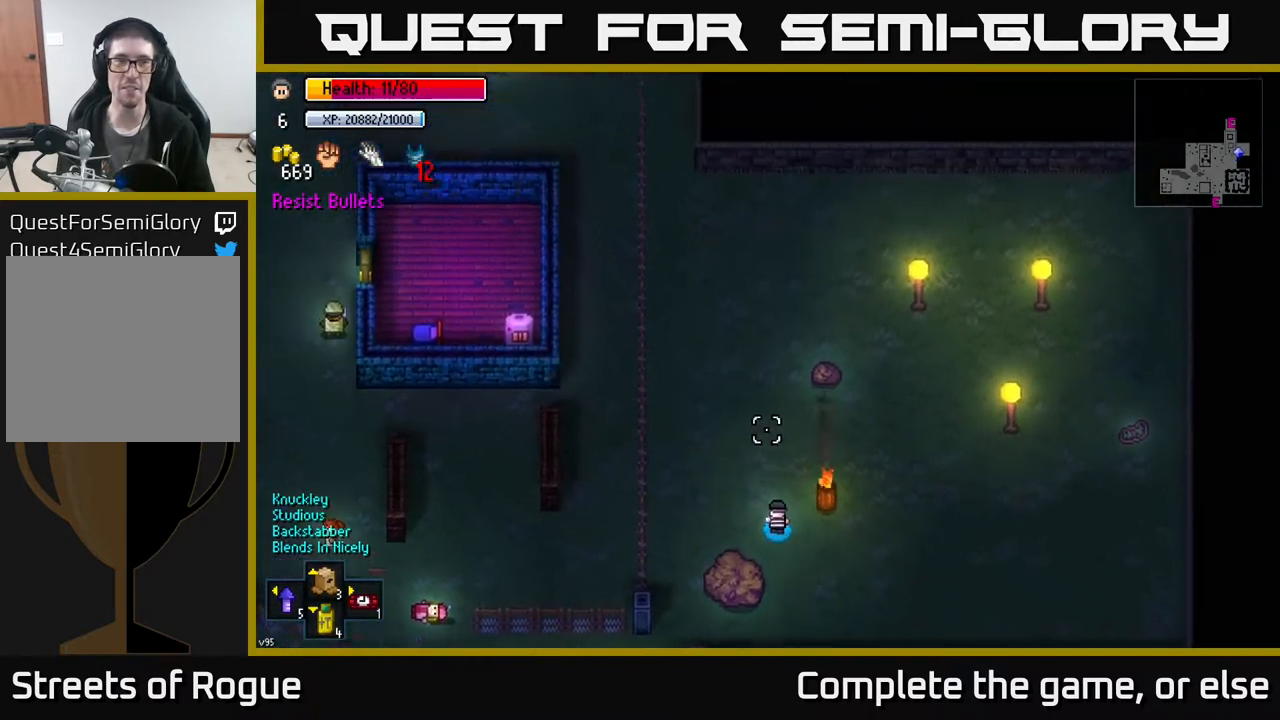
{"buttons": [], "left_stick": "up", "right_stick": "up", "events": [[67, "left_stick", "center"], [417, "left_stick", "up"]]}
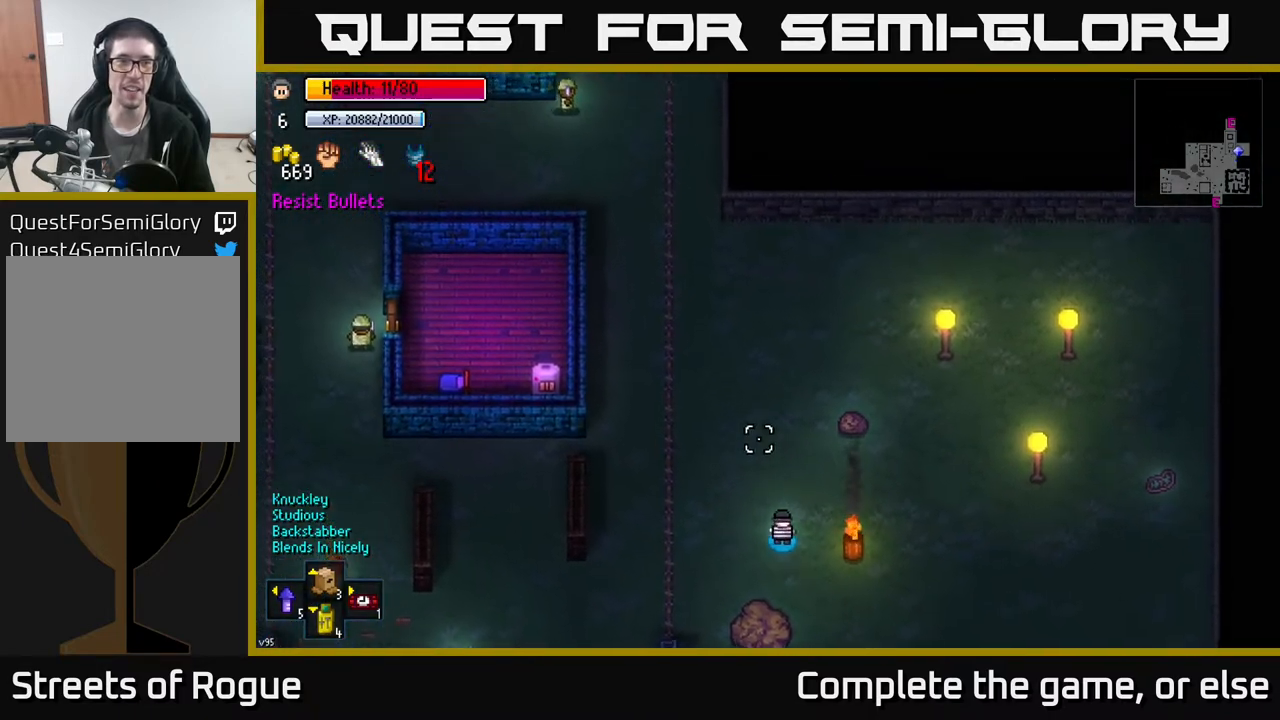
{"buttons": [], "left_stick": "center", "right_stick": "up", "events": [[33, "left_stick", "up-left"], [250, "left_stick", "up"], [433, "left_stick", "center"]]}
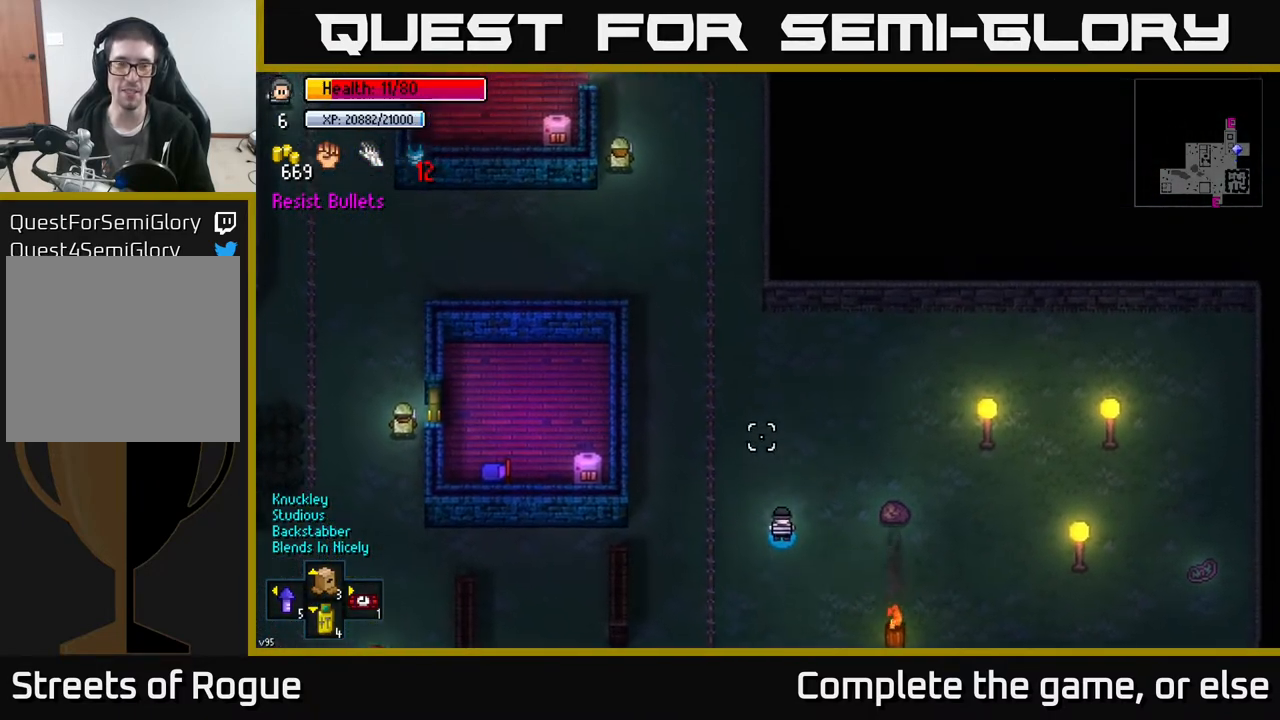
{"buttons": [], "left_stick": "down", "right_stick": "left", "events": [[200, "right_stick", "up-left"], [300, "right_stick", "left"], [333, "left_stick", "down"]]}
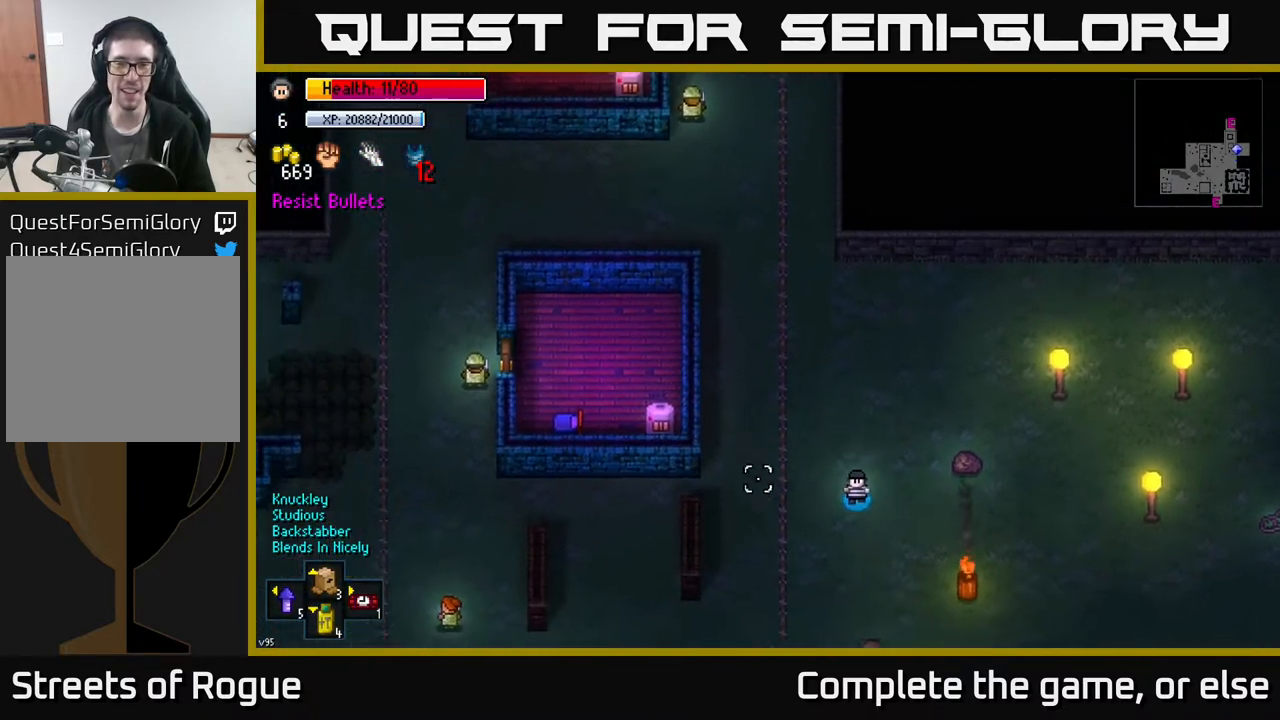
{"buttons": [], "left_stick": "down", "right_stick": "left", "events": [[67, "left_stick", "down-right"], [300, "left_stick", "down"]]}
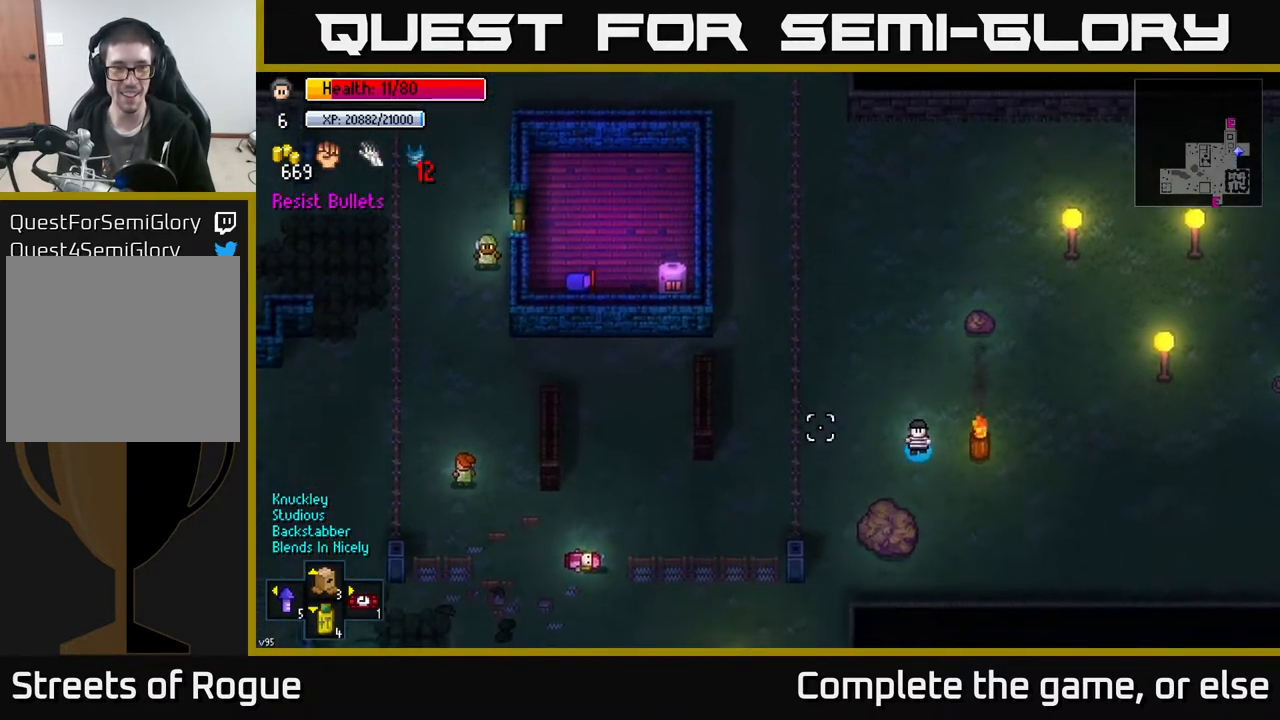
{"buttons": [], "left_stick": "down", "right_stick": "left", "events": []}
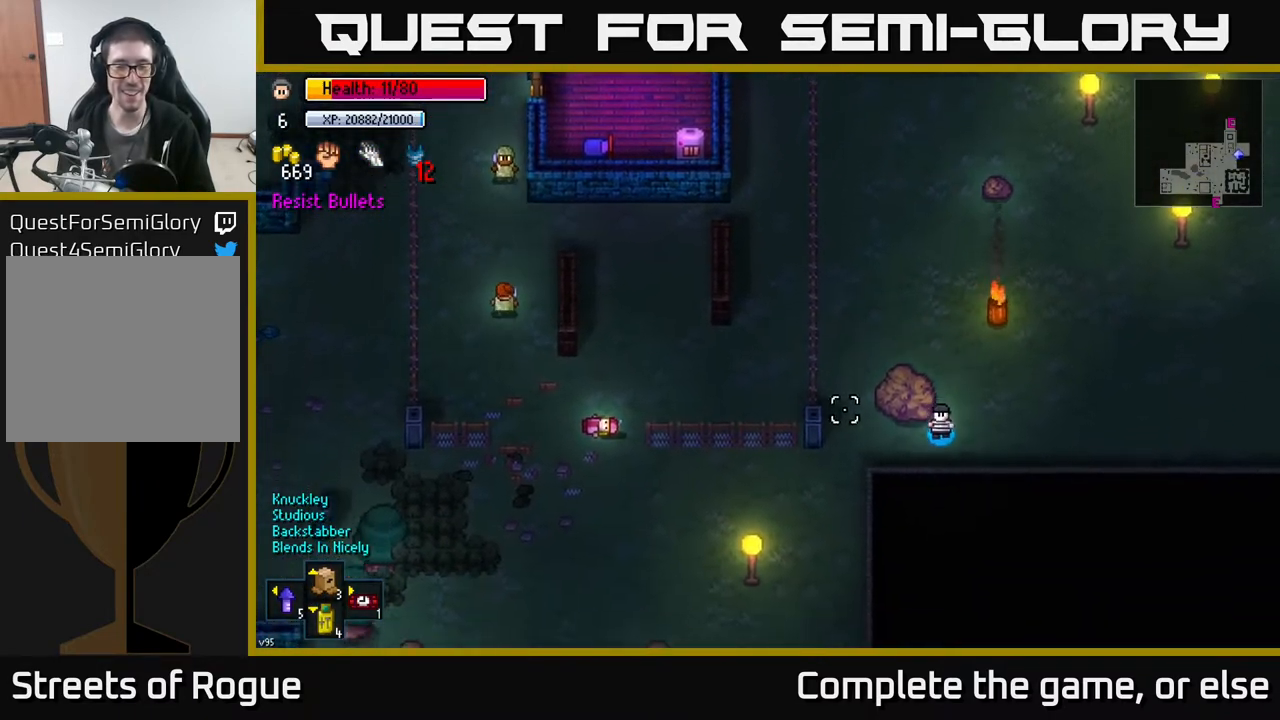
{"buttons": [], "left_stick": "down-left", "right_stick": "left", "events": [[67, "left_stick", "left"], [417, "left_stick", "down-left"]]}
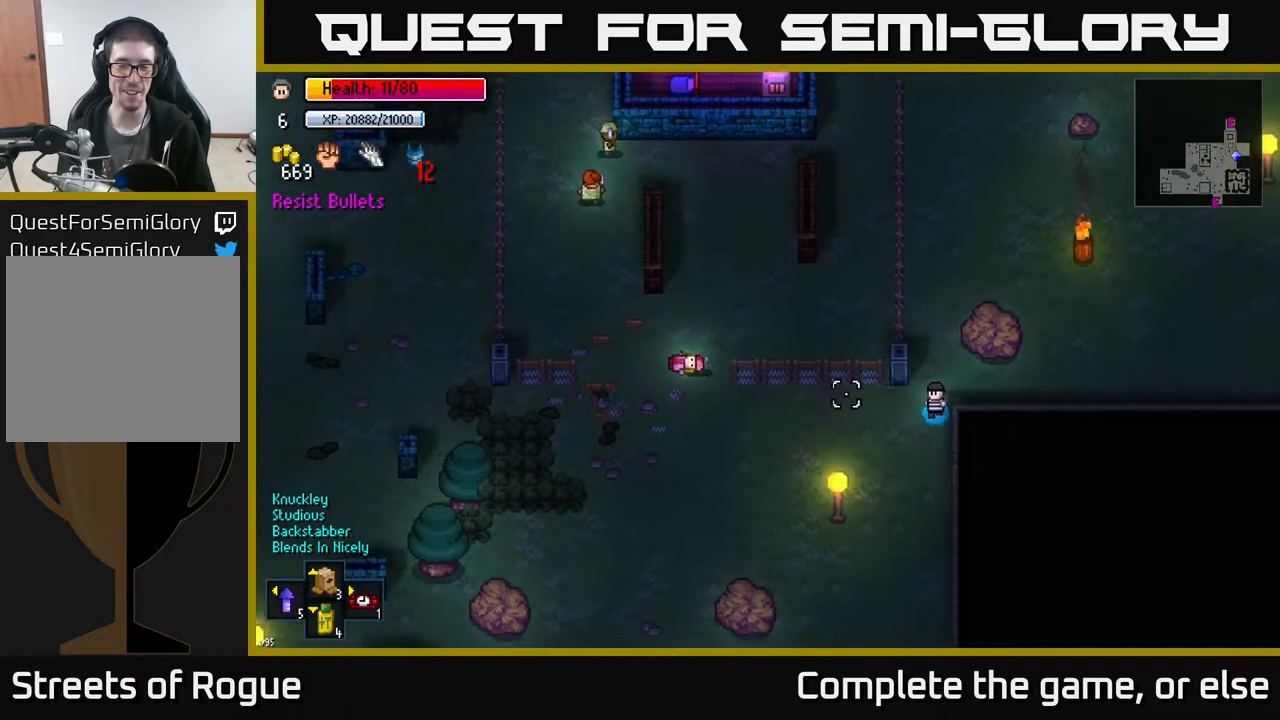
{"buttons": [], "left_stick": "down-left", "right_stick": "down-left", "events": [[250, "left_stick", "left"], [250, "right_stick", "down-left"], [483, "left_stick", "down-left"]]}
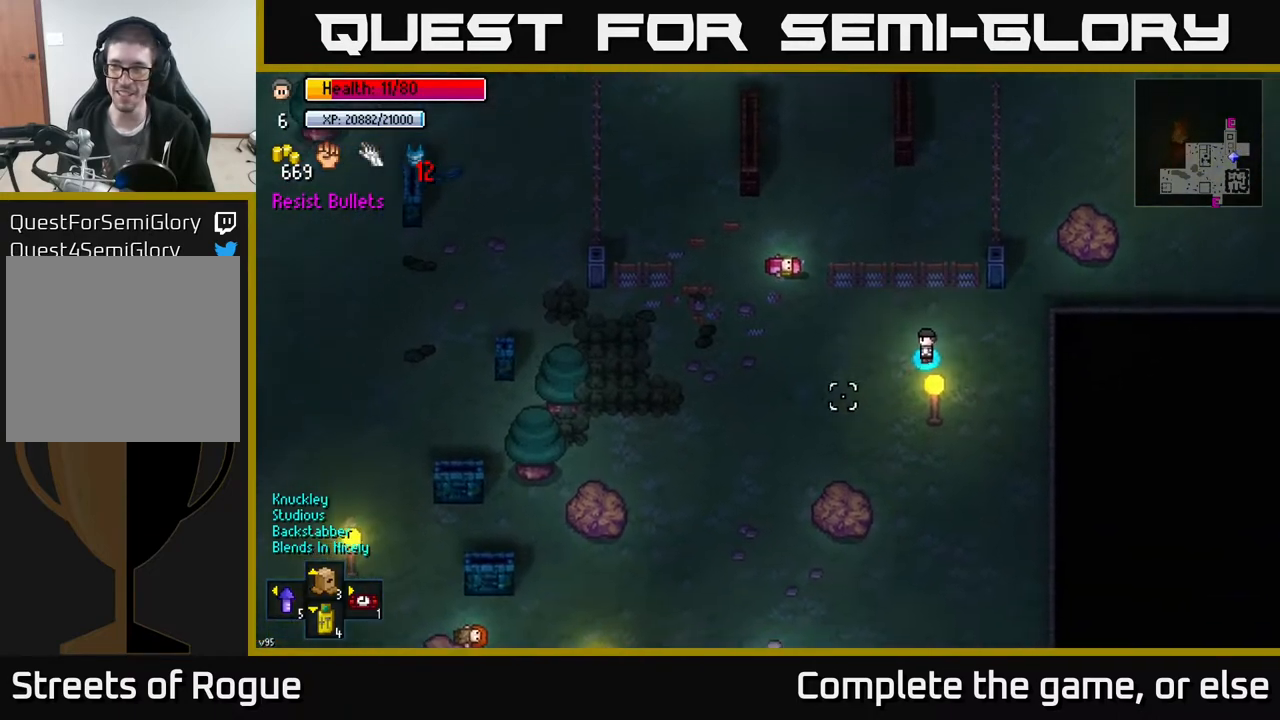
{"buttons": [], "left_stick": "down-left", "right_stick": "down-left", "events": []}
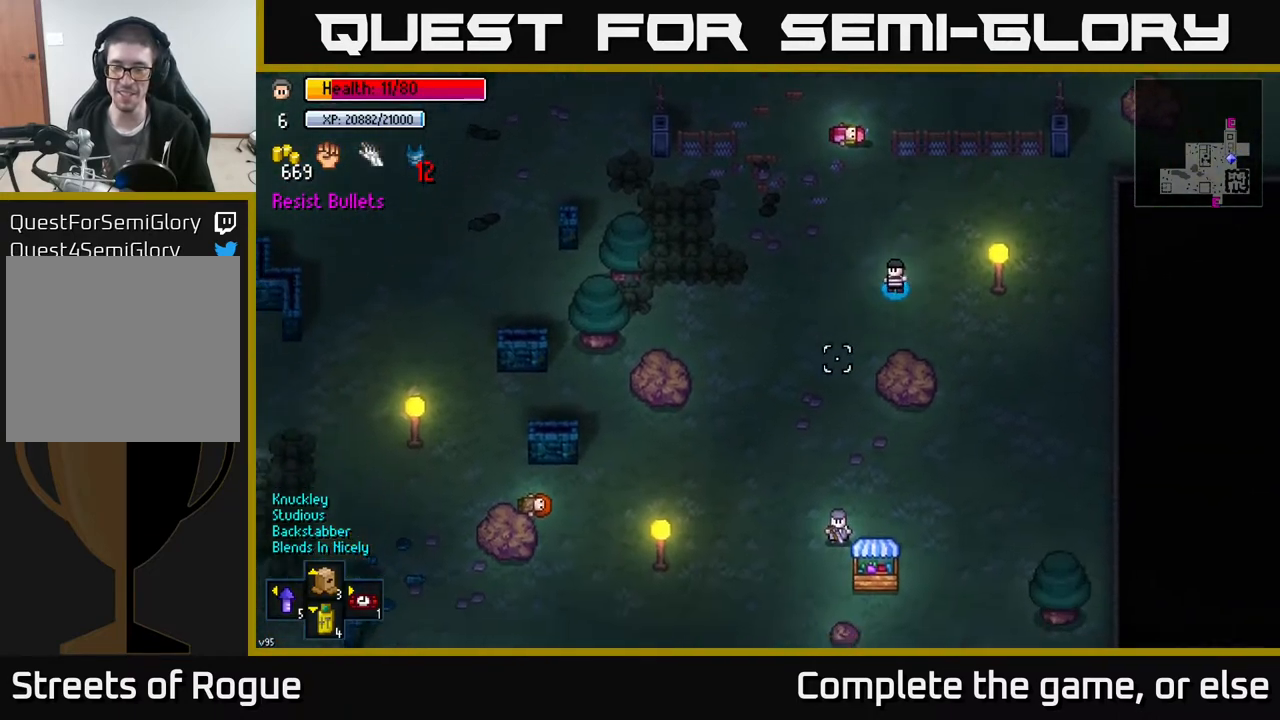
{"buttons": [], "left_stick": "down-left", "right_stick": "down", "events": [[200, "right_stick", "down"]]}
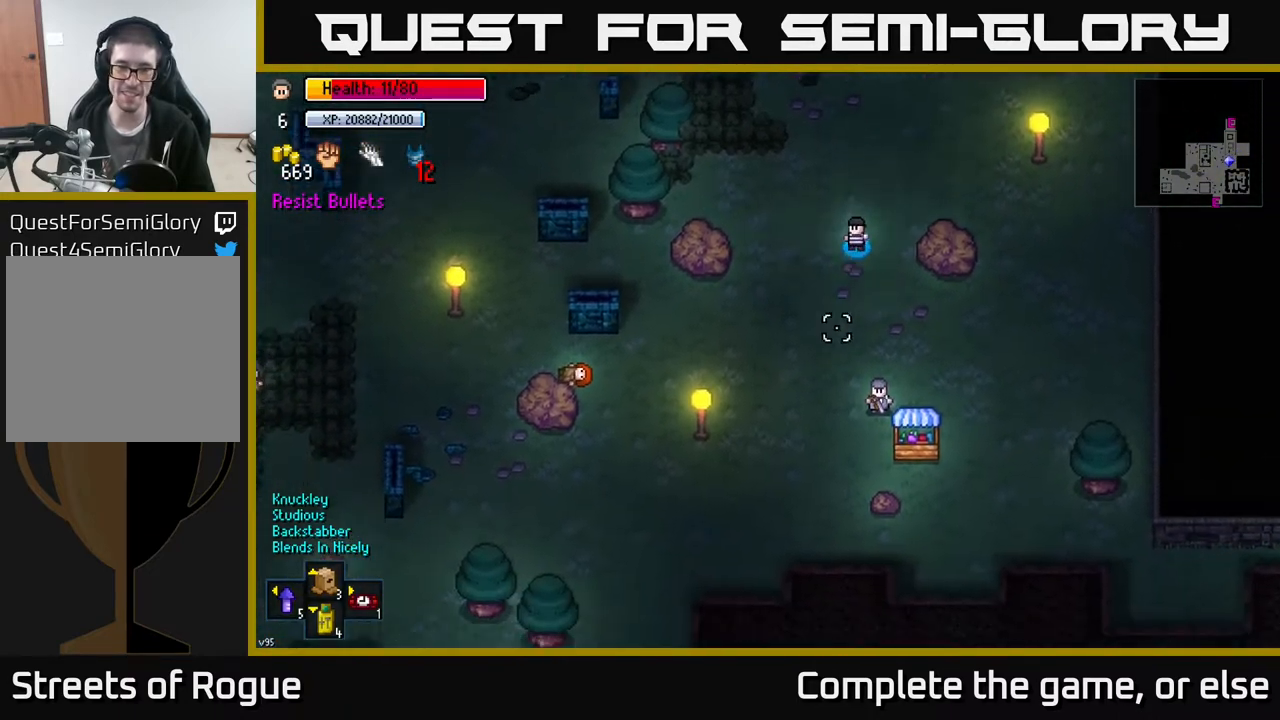
{"buttons": [], "left_stick": "down", "right_stick": "right", "events": [[133, "right_stick", "down-right"], [233, "left_stick", "down"], [433, "right_stick", "right"]]}
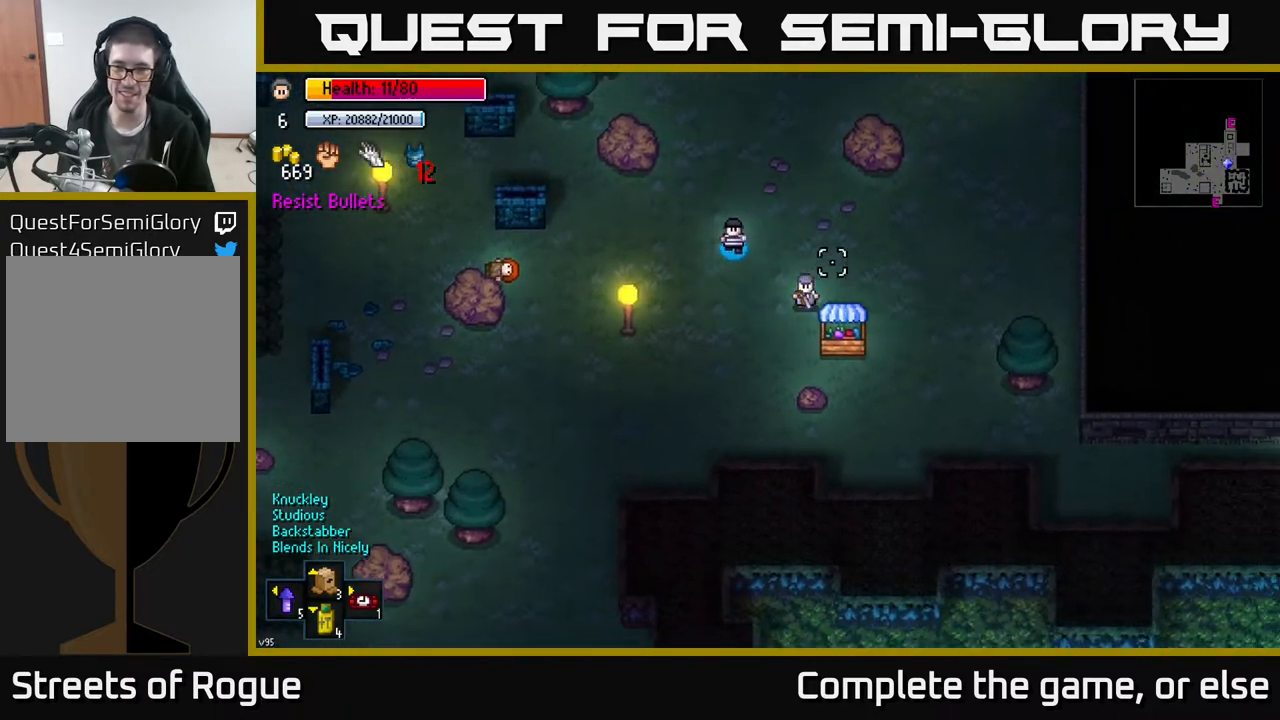
{"buttons": ["A"], "left_stick": "center", "right_stick": "center", "events": [[50, "left_stick", "down-right"], [367, "right_stick", "center"], [383, "left_stick", "center"], [483, "A", "down"]]}
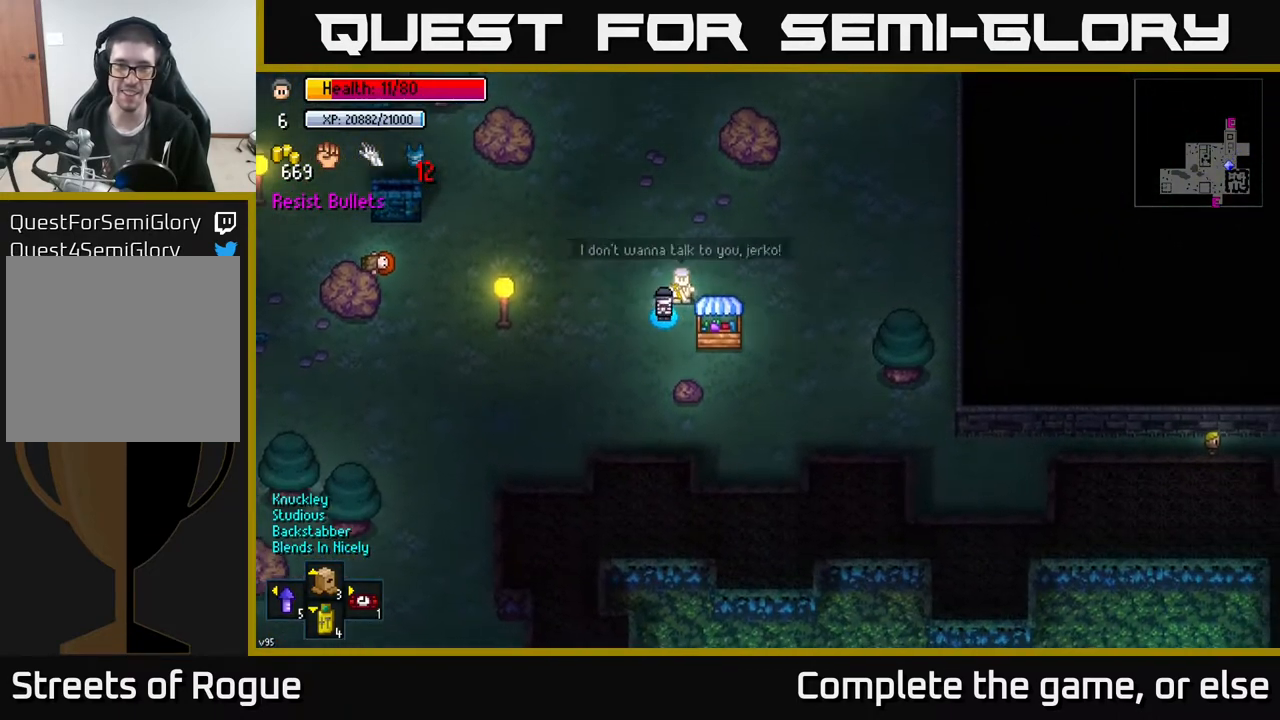
{"buttons": [], "left_stick": "center", "right_stick": "center", "events": [[50, "A", "up"]]}
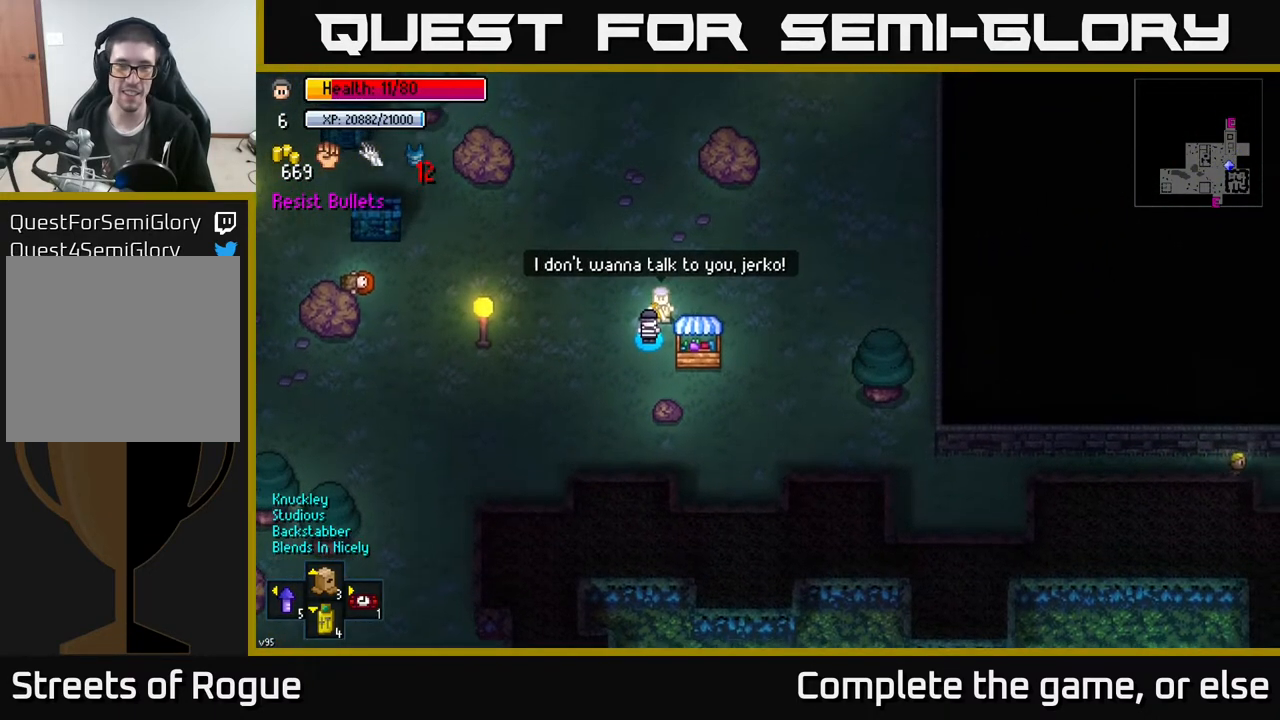
{"buttons": [], "left_stick": "center", "right_stick": "up-right", "events": [[83, "left_stick", "up-left"], [200, "left_stick", "center"], [283, "right_stick", "up-right"]]}
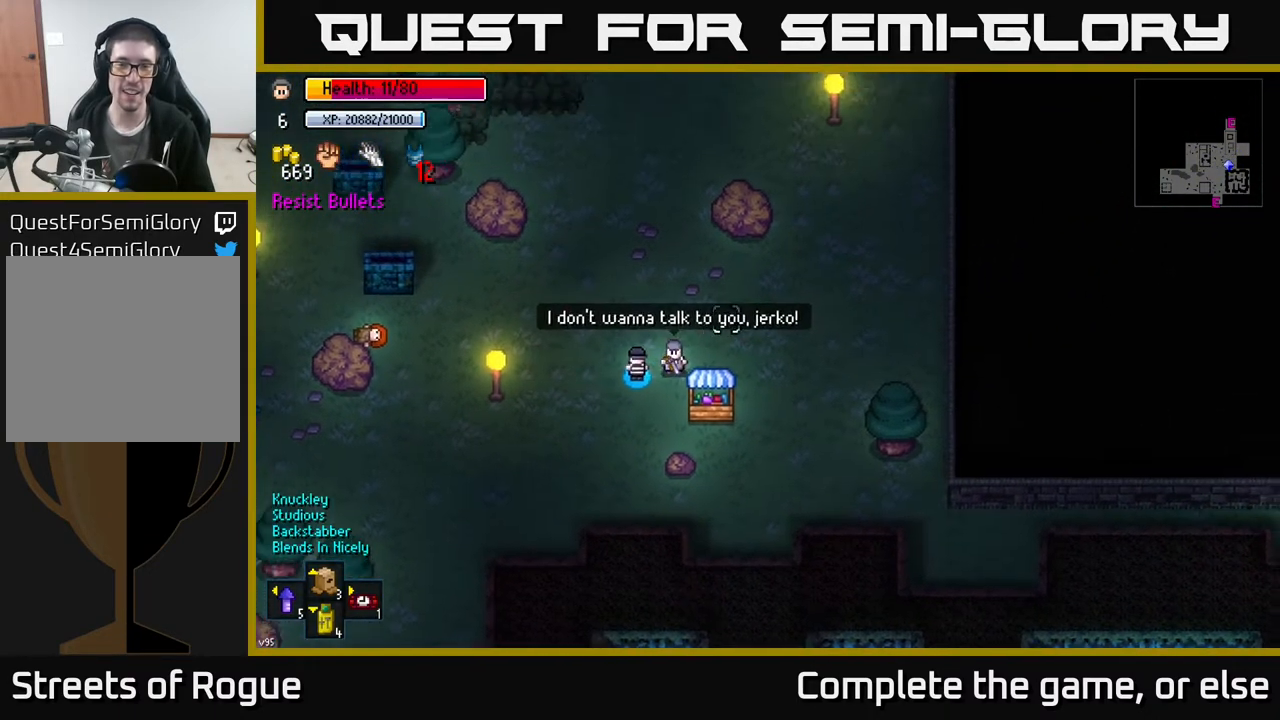
{"buttons": [], "left_stick": "center", "right_stick": "right", "events": [[400, "right_stick", "right"]]}
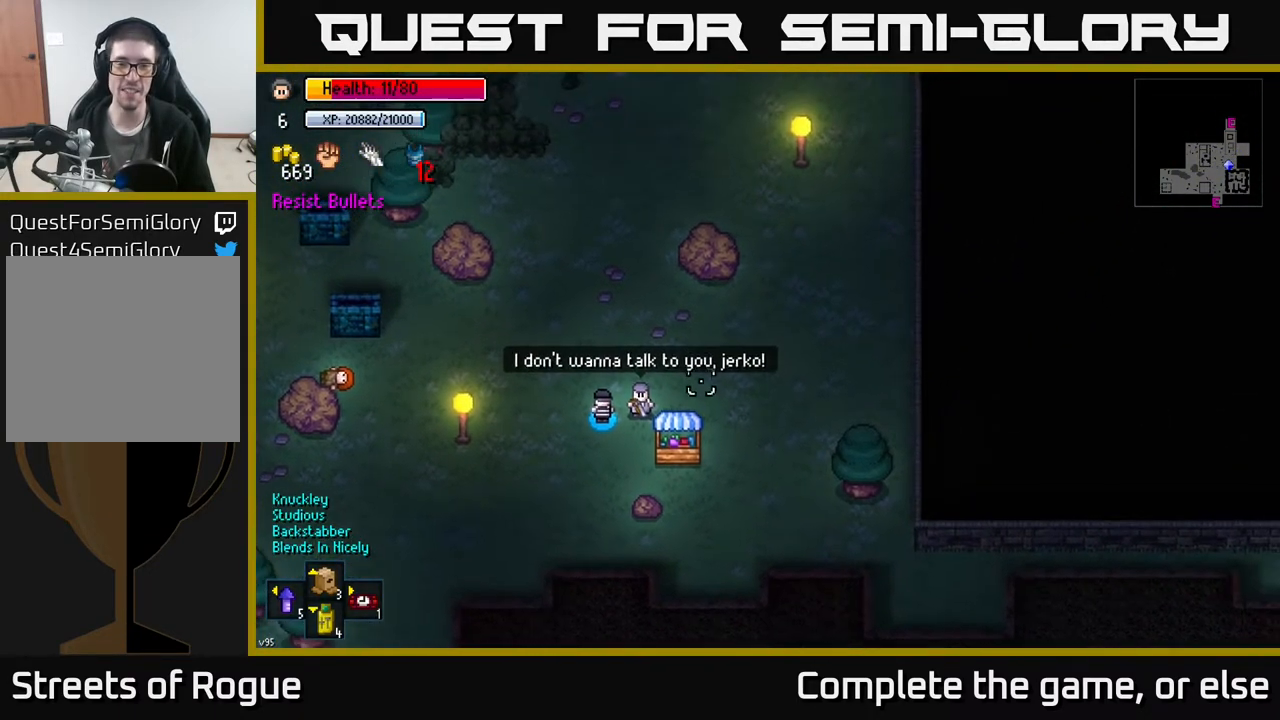
{"buttons": [], "left_stick": "down-left", "right_stick": "down", "events": [[400, "left_stick", "down-left"], [483, "right_stick", "down"]]}
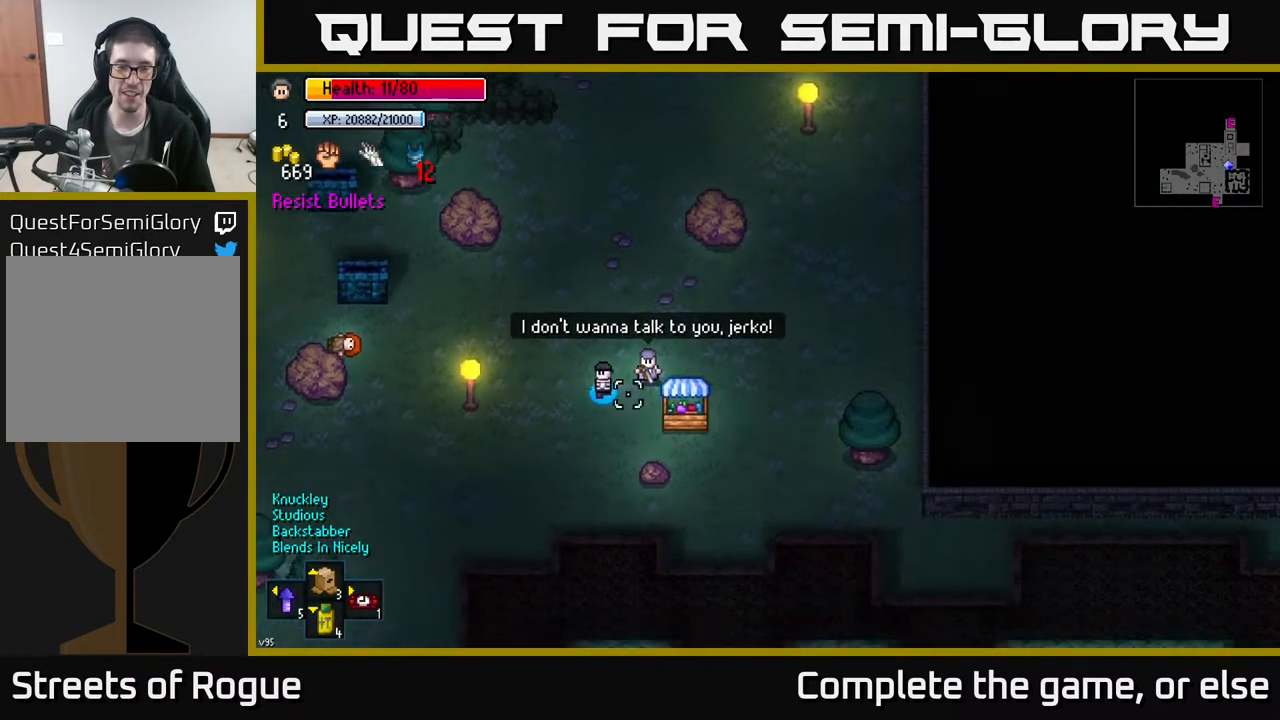
{"buttons": [], "left_stick": "down-left", "right_stick": "left", "events": [[133, "right_stick", "left"]]}
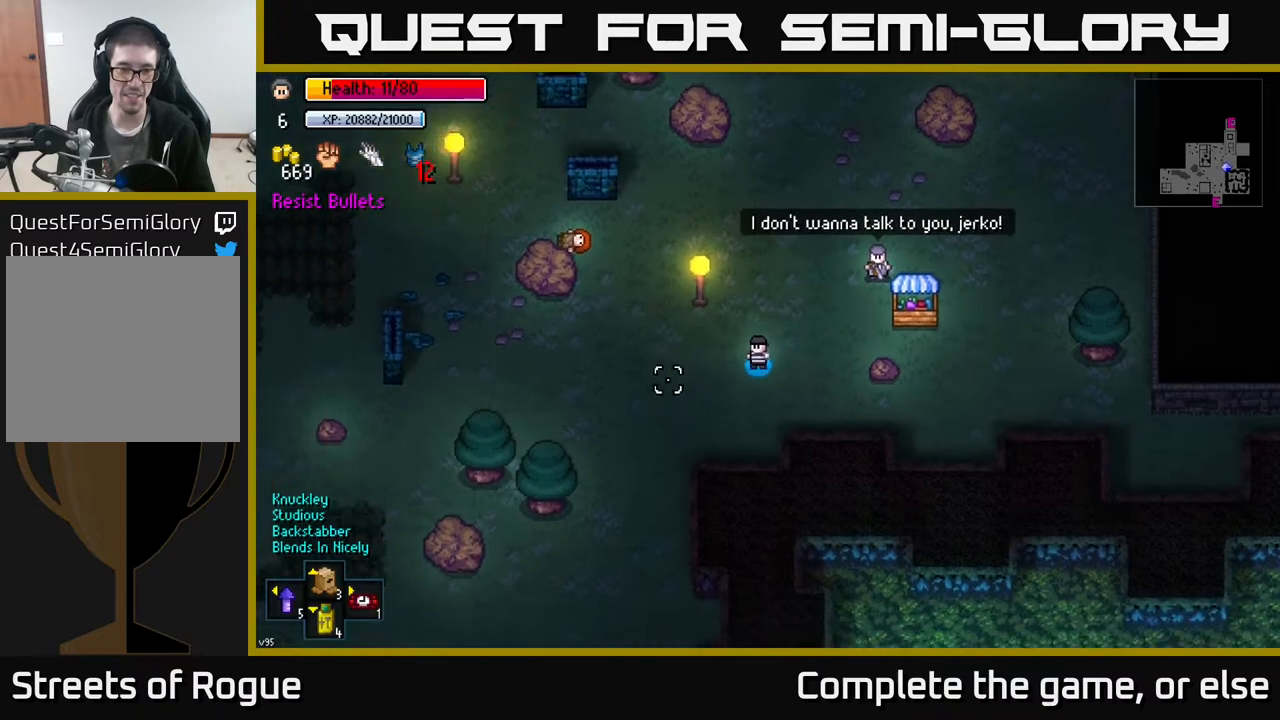
{"buttons": [], "left_stick": "down-left", "right_stick": "down-left", "events": [[167, "left_stick", "left"], [317, "left_stick", "down-left"], [367, "right_stick", "down-left"]]}
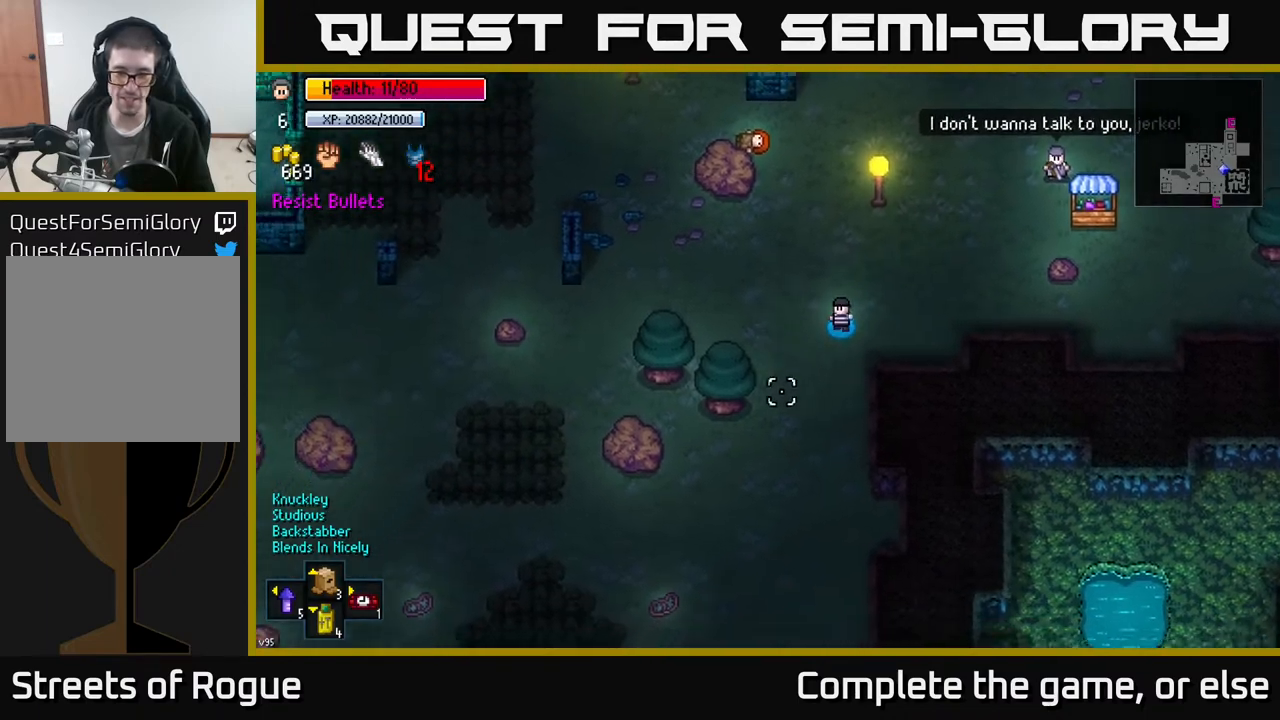
{"buttons": [], "left_stick": "down", "right_stick": "down-left", "events": [[17, "left_stick", "down"]]}
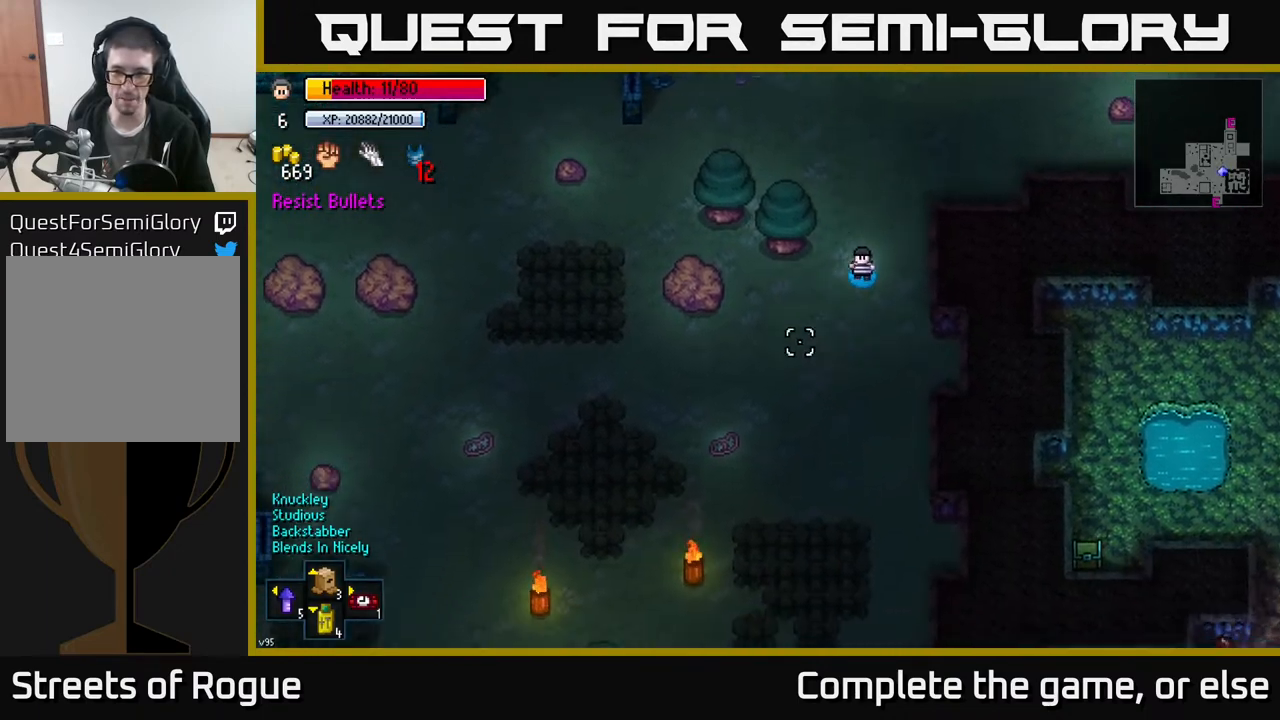
{"buttons": [], "left_stick": "left", "right_stick": "left", "events": [[117, "left_stick", "down-left"], [267, "left_stick", "left"], [450, "right_stick", "left"]]}
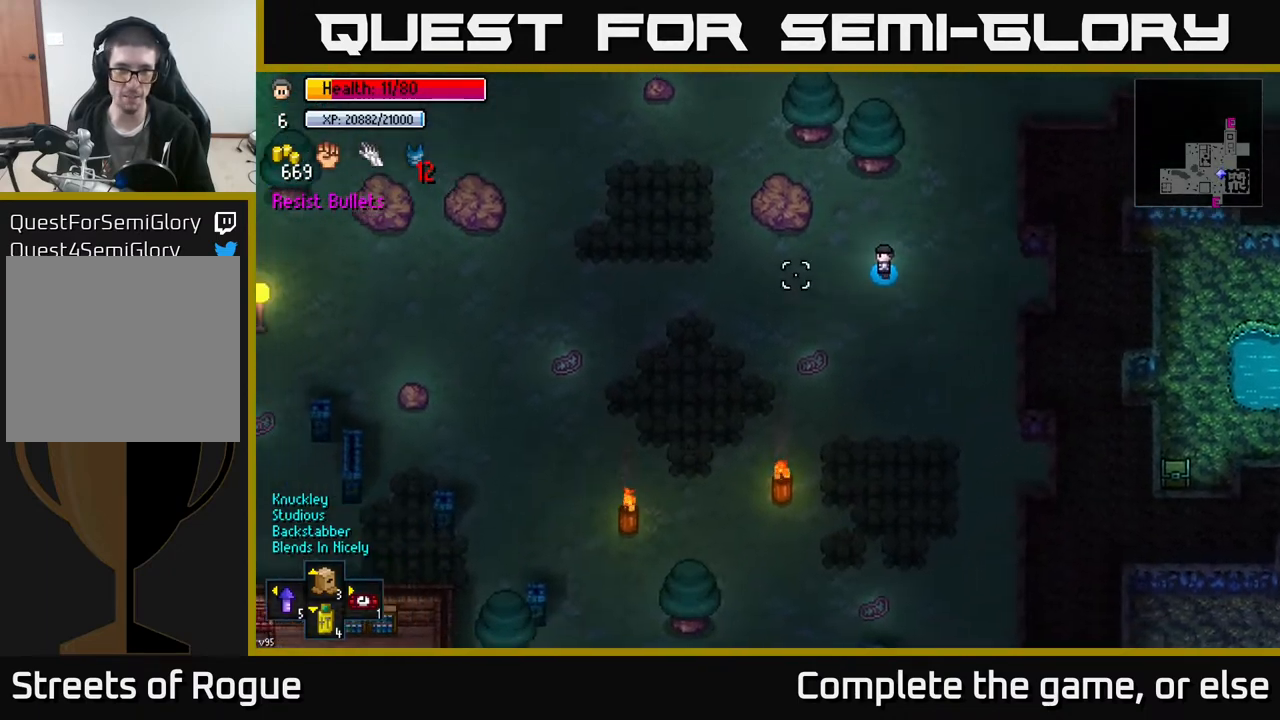
{"buttons": [], "left_stick": "left", "right_stick": "left", "events": [[50, "right_stick", "up-left"], [333, "right_stick", "left"]]}
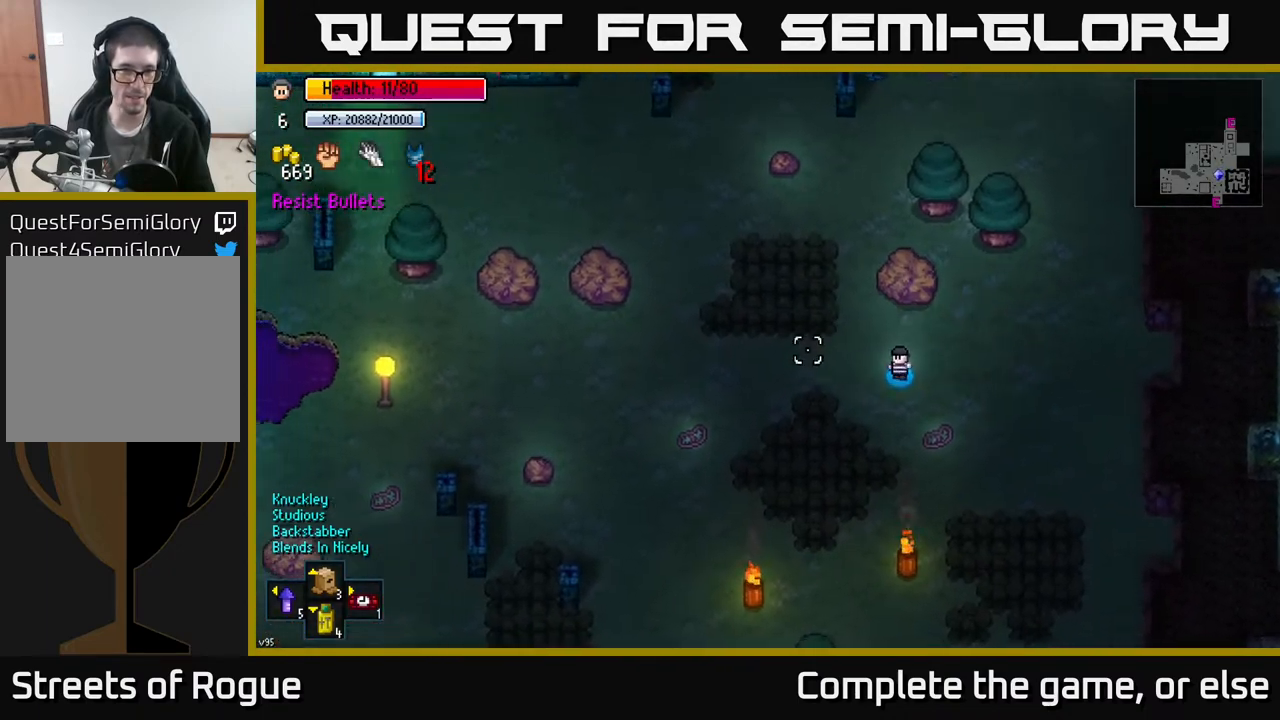
{"buttons": [], "left_stick": "left", "right_stick": "up-left", "events": [[67, "right_stick", "up-left"], [100, "left_stick", "up-left"], [200, "left_stick", "left"]]}
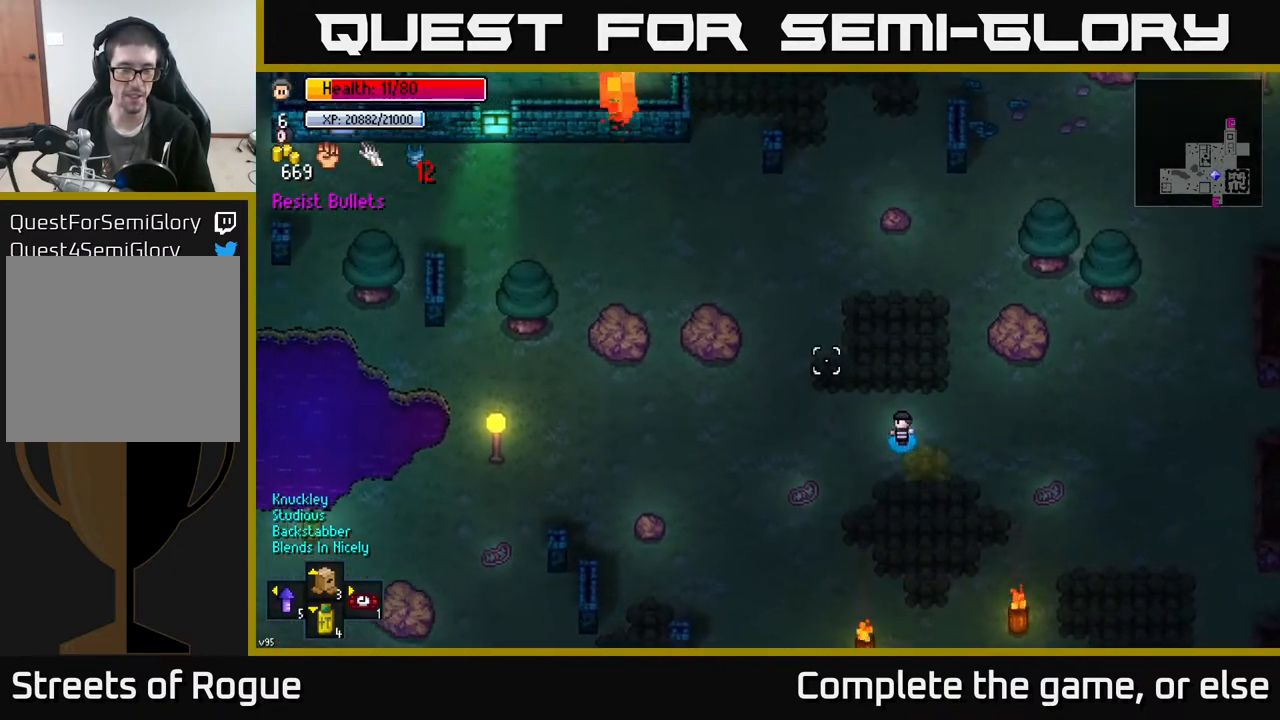
{"buttons": [], "left_stick": "left", "right_stick": "up-left", "events": []}